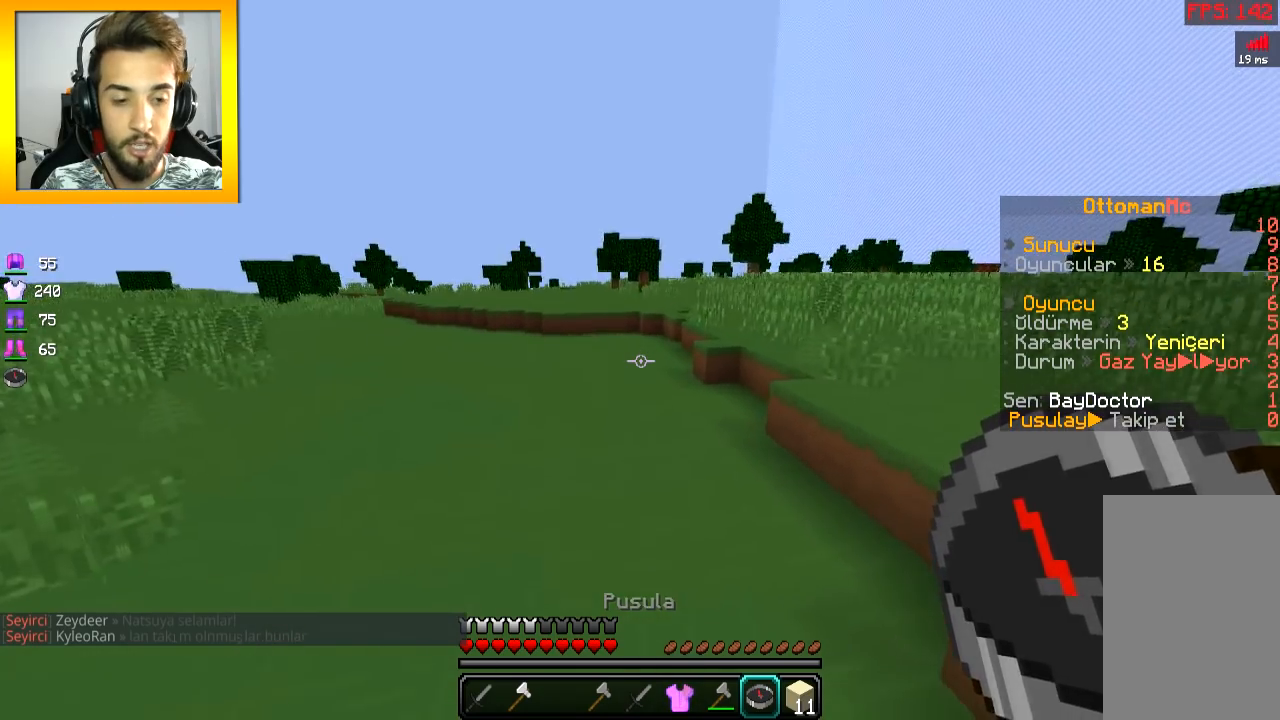
Gameplay with keyboard and mouse; each line is a JSON object with the keys and mouse buttons held at the frame after it. "events" lists presses ("down") and releases ("up") of "a", "d", "s", "space", "w", "mouse_left" and "mouse_right" between this image and that frame as [ms after this image, input, new state], when the widget could be followed in between. "mouse_left", "mouse_right" = the "left", "right" buttons of the "mouse" list. No other keys are recorded. Fast repeated clicks can show as one long hold. Mouse movement is not recorded.
{"keys": ["space", "w"], "mouse": [], "events": []}
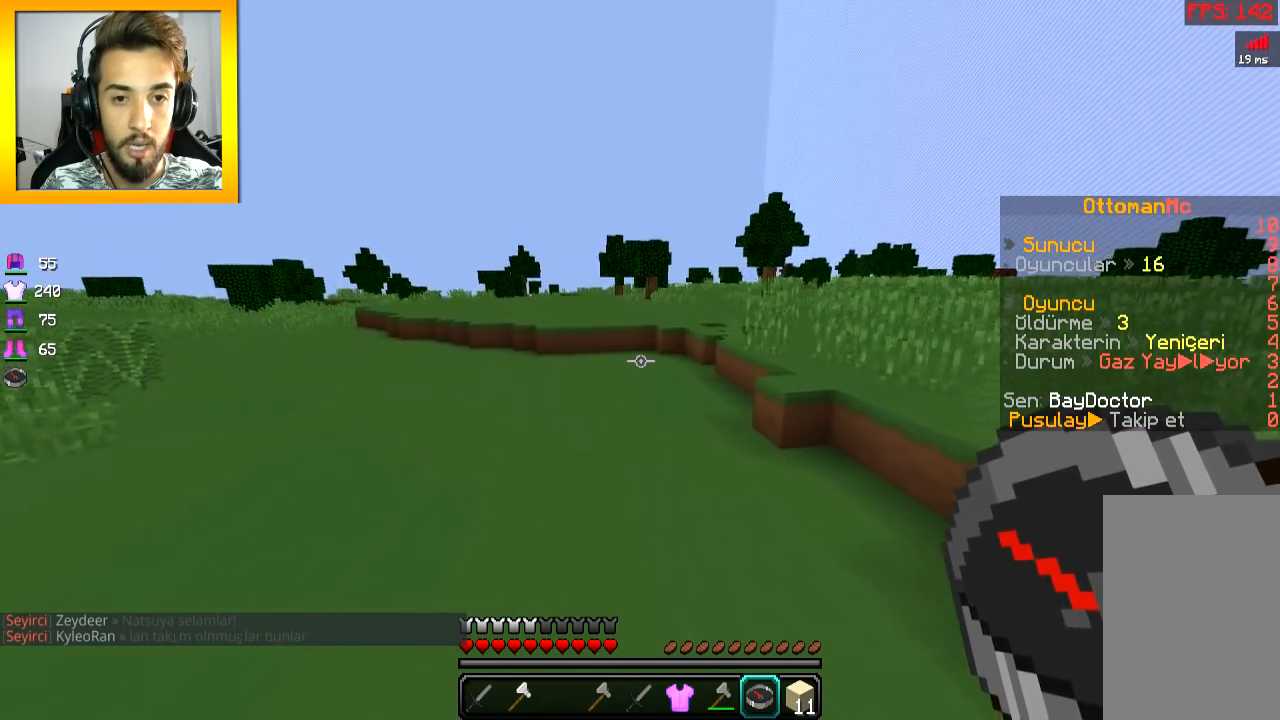
{"keys": ["w"], "mouse": [], "events": [[467, "space", "up"]]}
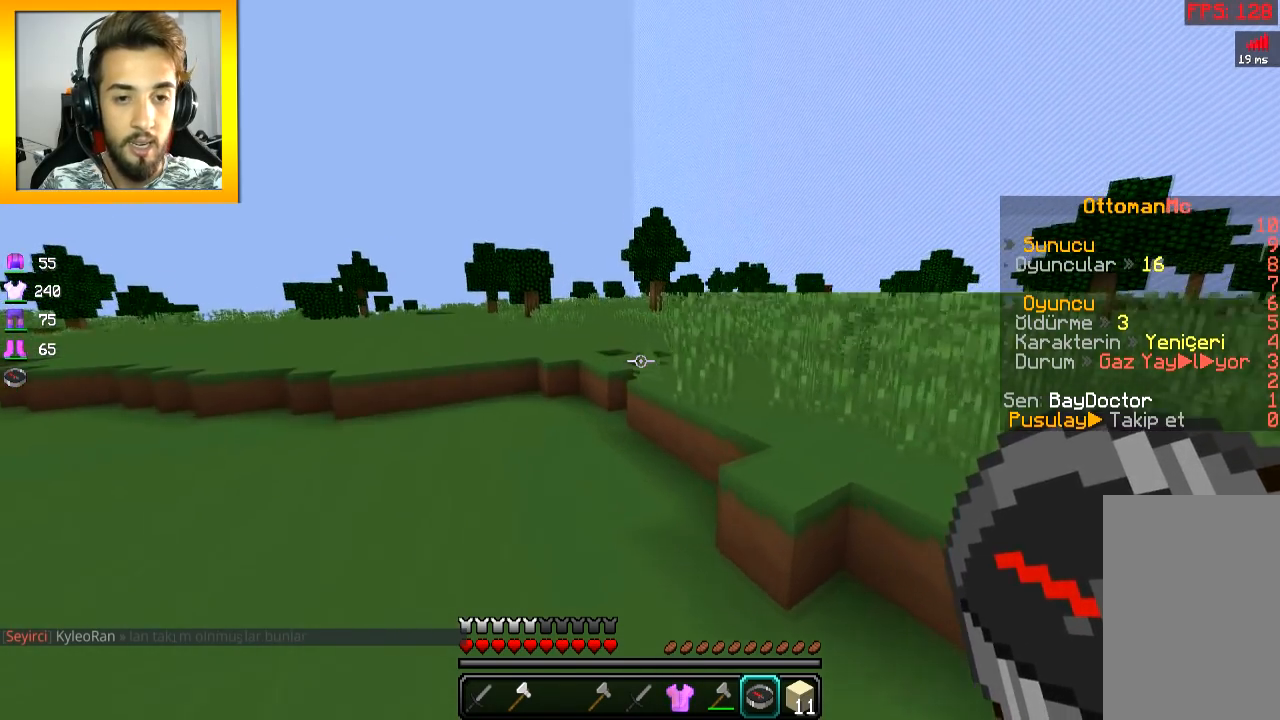
{"keys": ["w"], "mouse": [], "events": []}
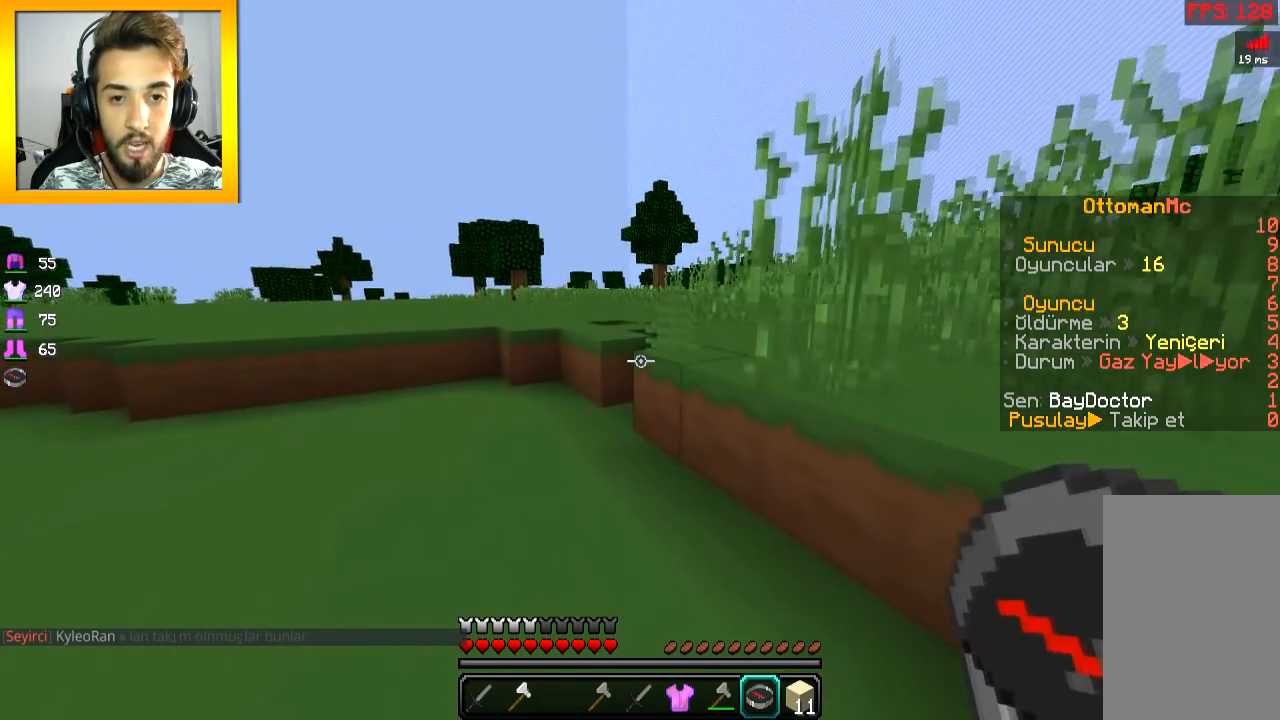
{"keys": ["w"], "mouse": [], "events": [[250, "space", "down"], [417, "space", "up"]]}
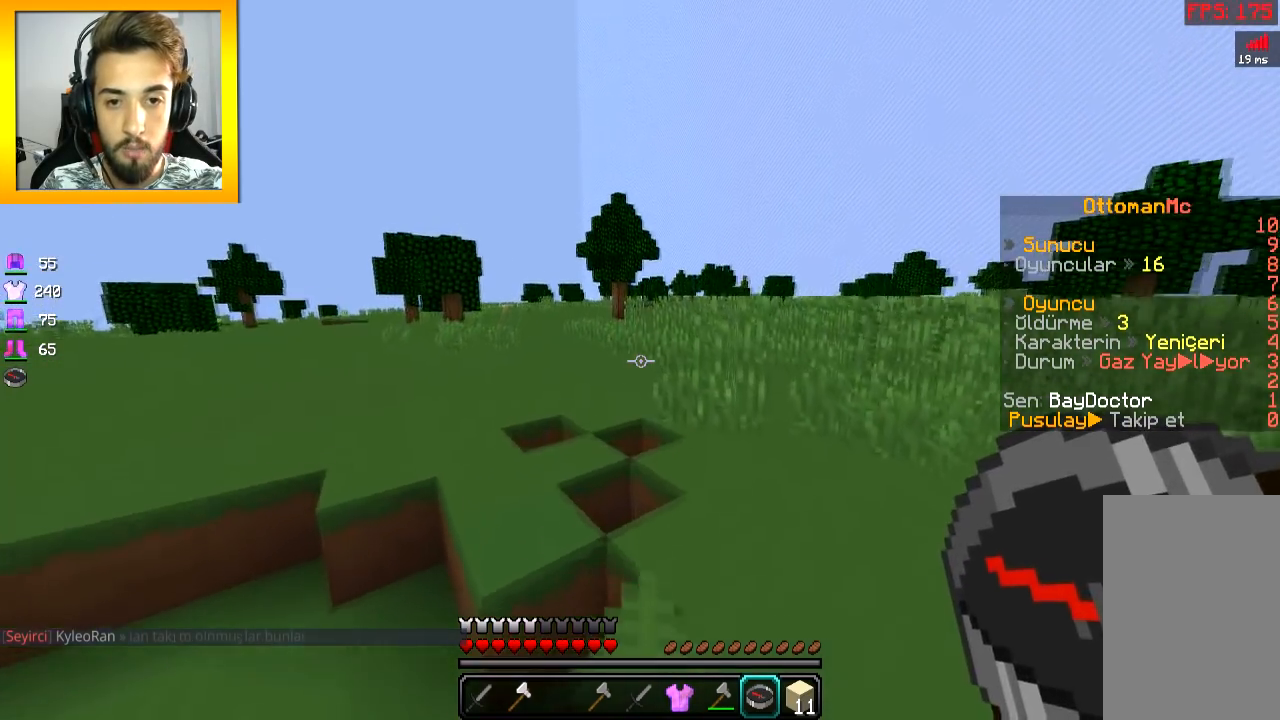
{"keys": ["space", "w"], "mouse": [], "events": [[150, "space", "down"]]}
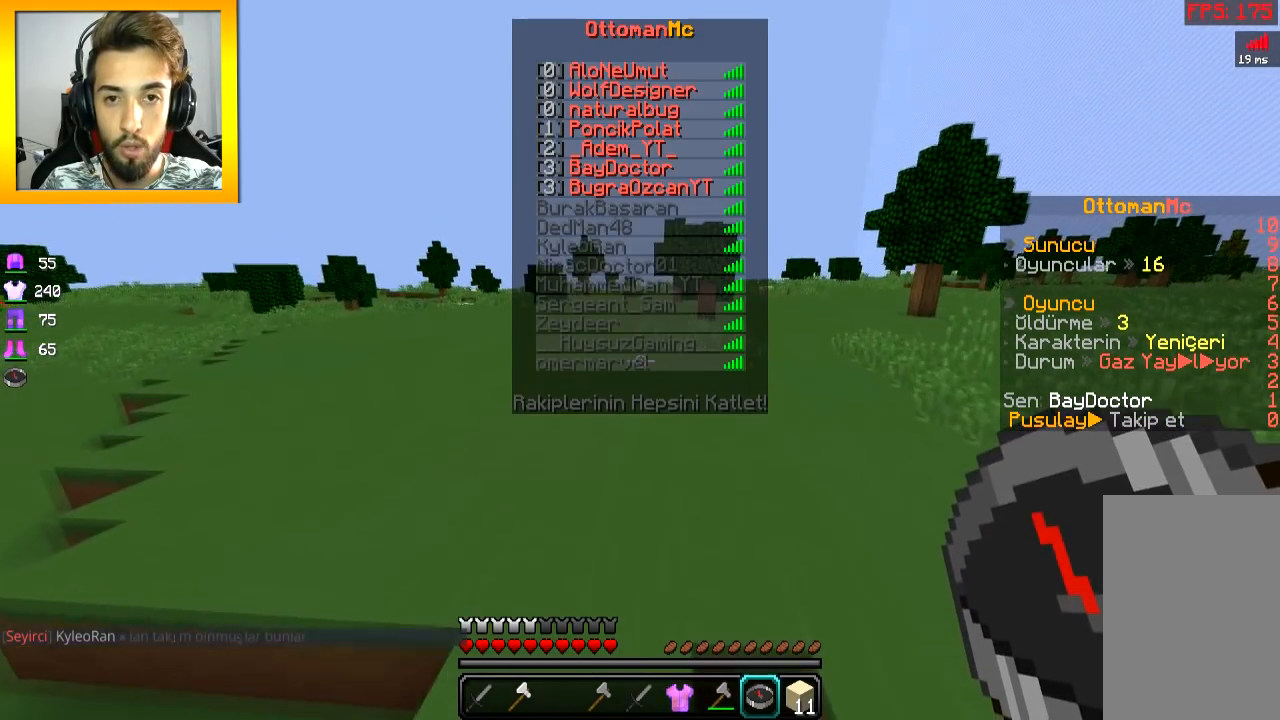
{"keys": ["space", "w"], "mouse": [], "events": []}
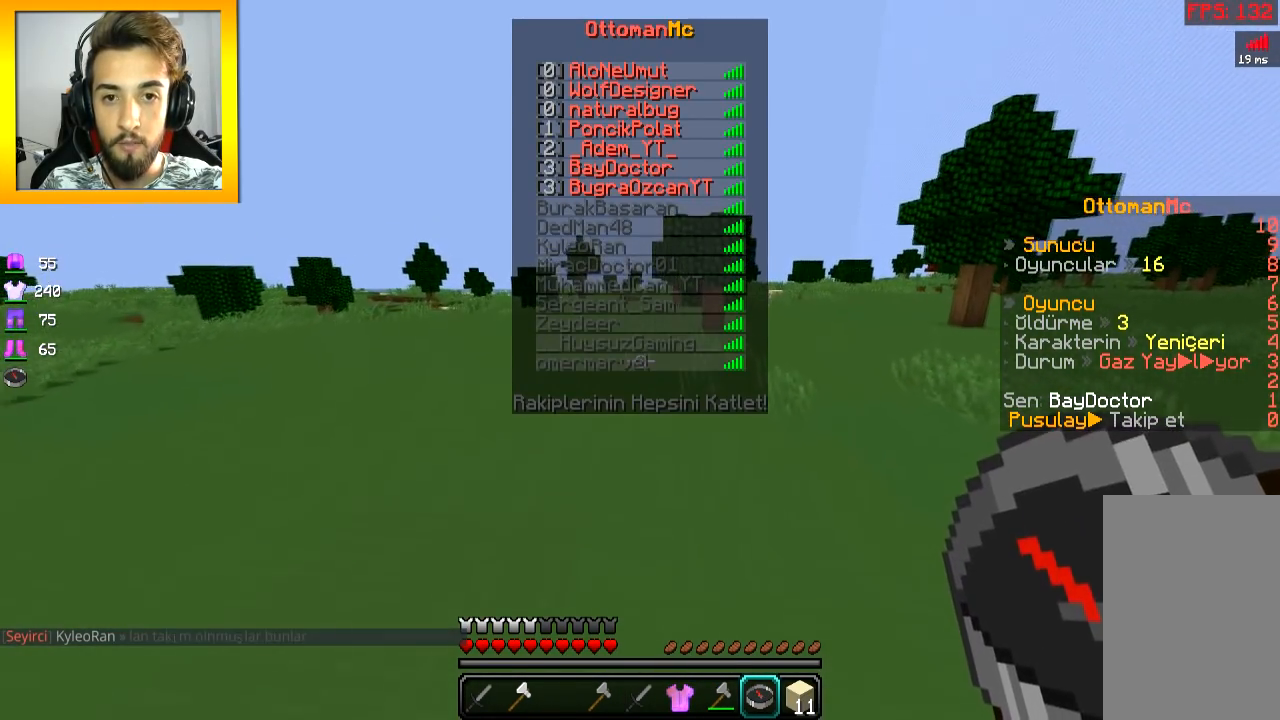
{"keys": ["space", "w"], "mouse": [], "events": []}
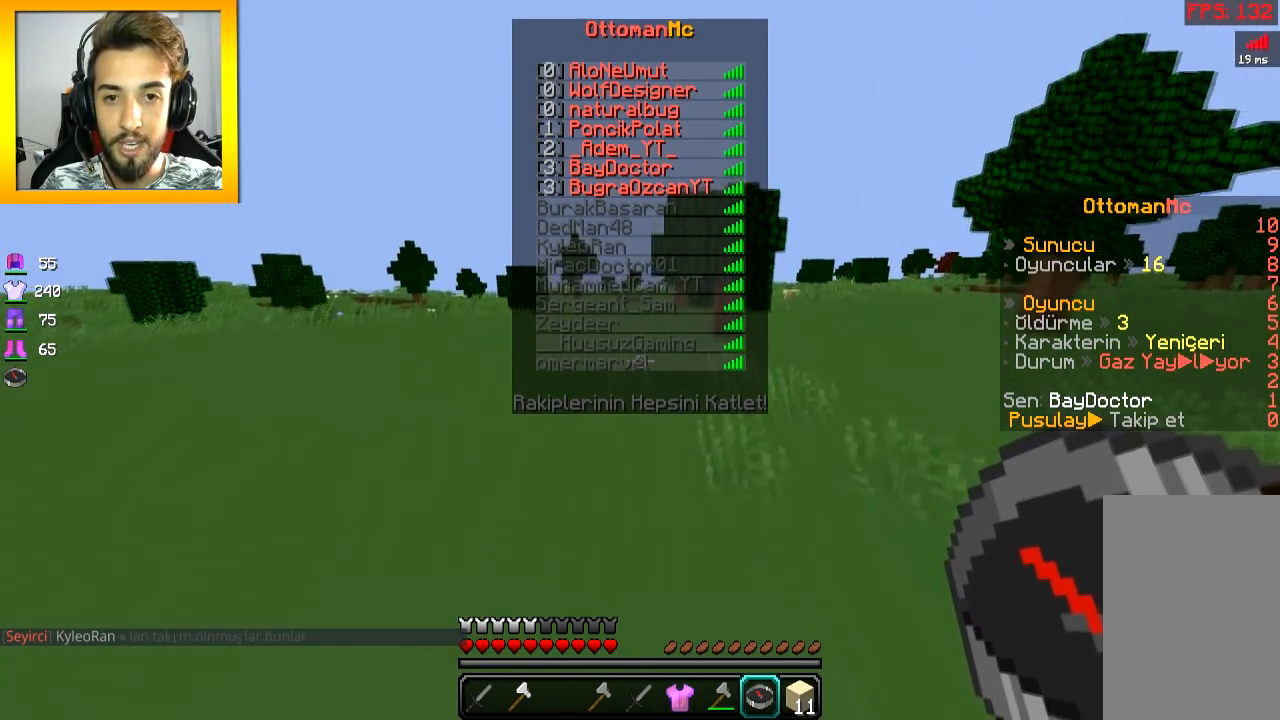
{"keys": ["space", "w"], "mouse": [], "events": []}
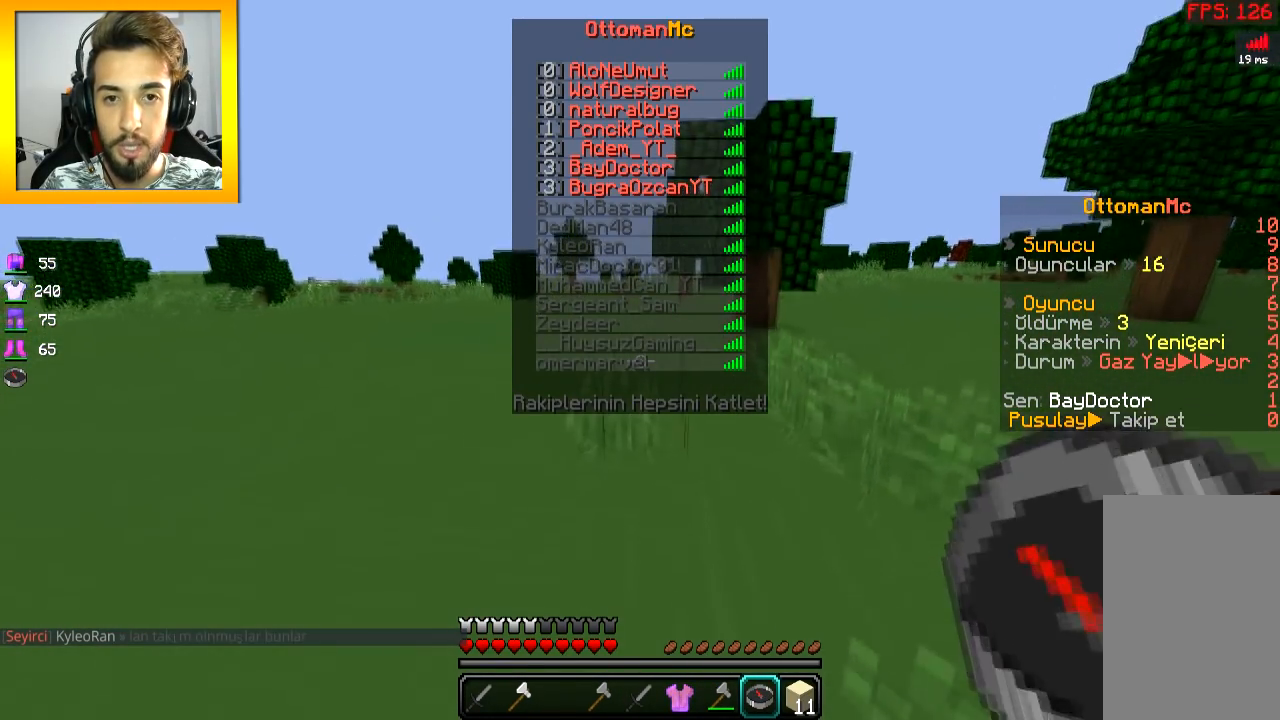
{"keys": ["space", "w"], "mouse": [], "events": []}
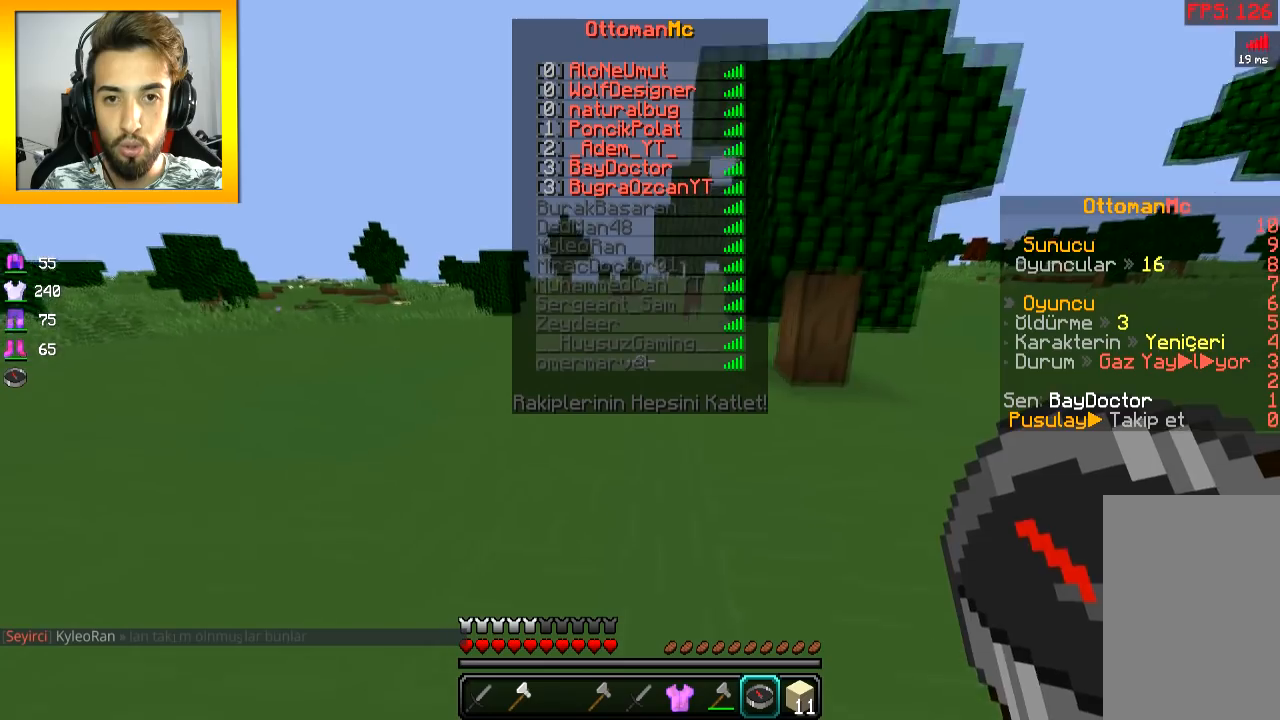
{"keys": ["space", "w"], "mouse": [], "events": []}
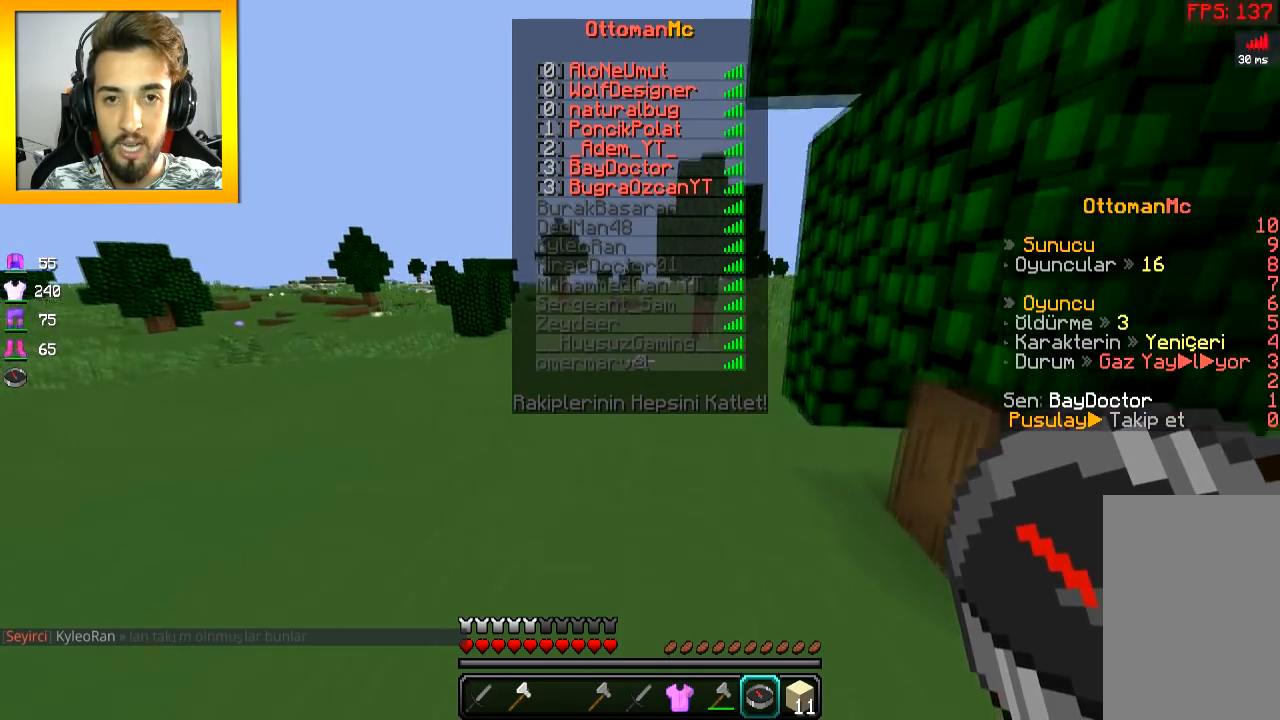
{"keys": ["space", "w"], "mouse": [], "events": []}
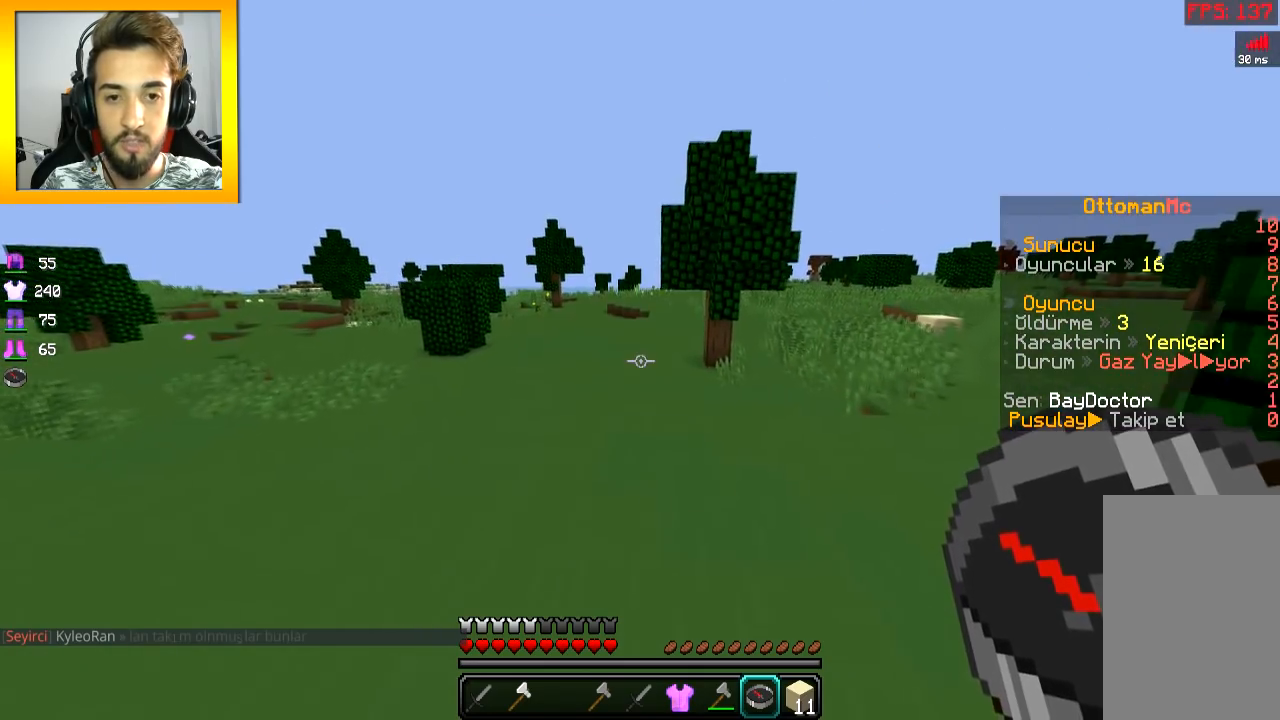
{"keys": ["a", "space", "w"], "mouse": [], "events": [[400, "a", "down"]]}
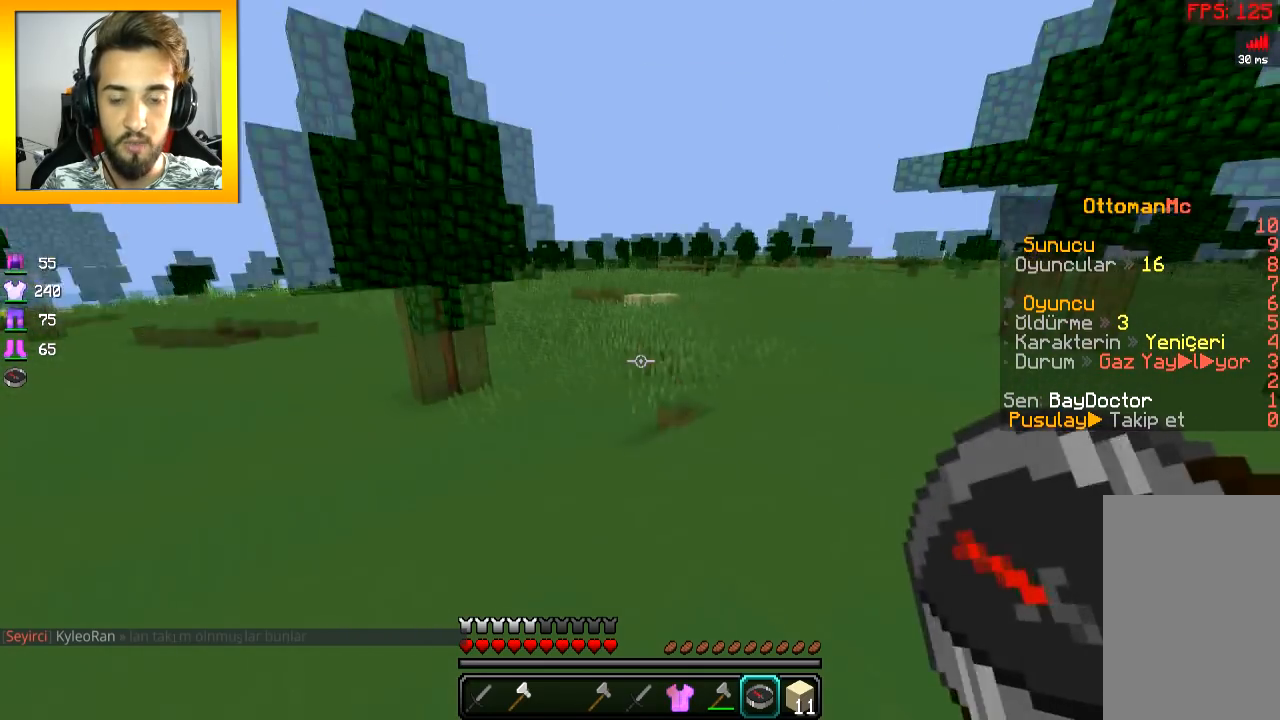
{"keys": ["space", "w"], "mouse": [], "events": [[451, "a", "up"]]}
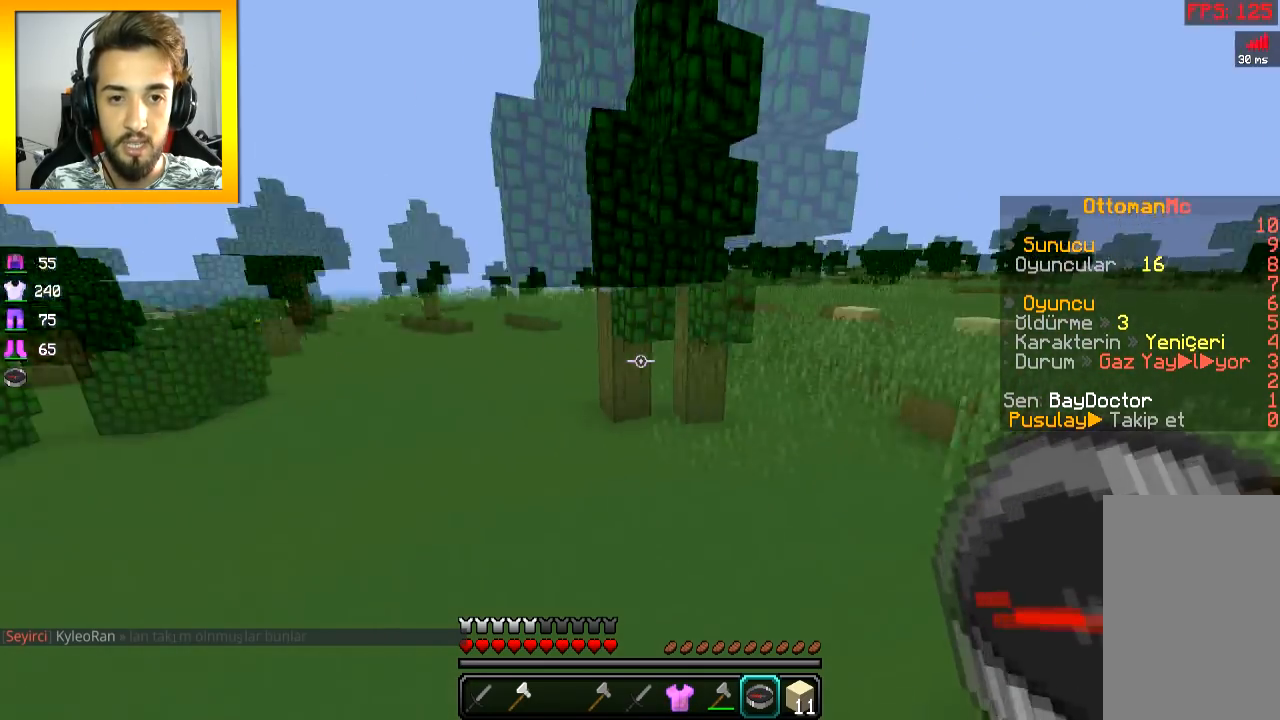
{"keys": ["w"], "mouse": [], "events": [[150, "space", "up"]]}
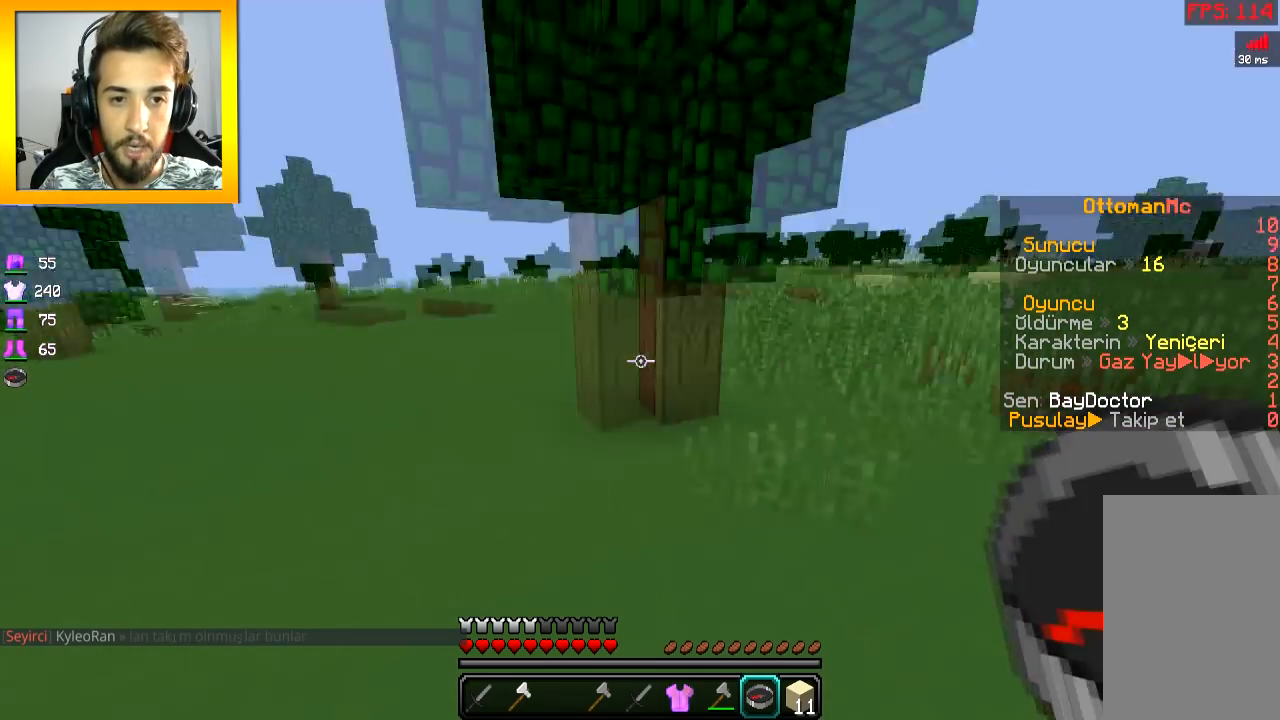
{"keys": ["d", "w"], "mouse": [], "events": [[451, "d", "down"]]}
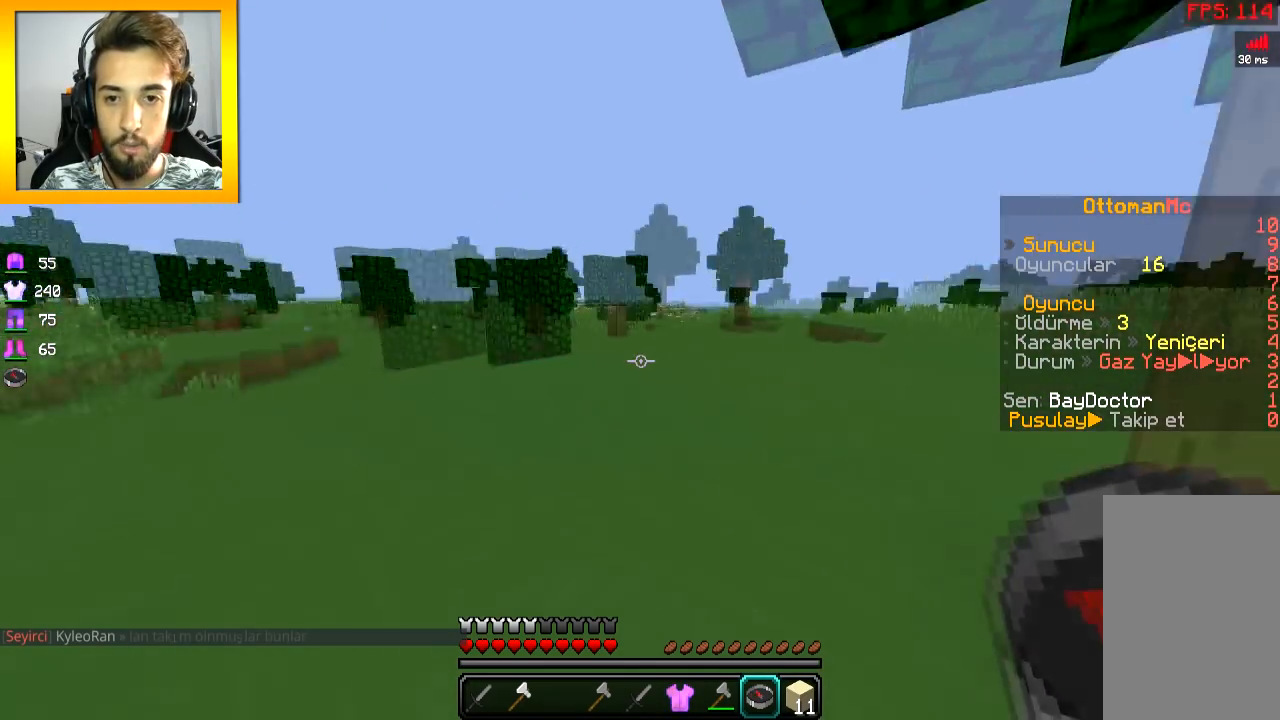
{"keys": ["space", "w"], "mouse": [], "events": [[500, "d", "up"], [500, "space", "down"]]}
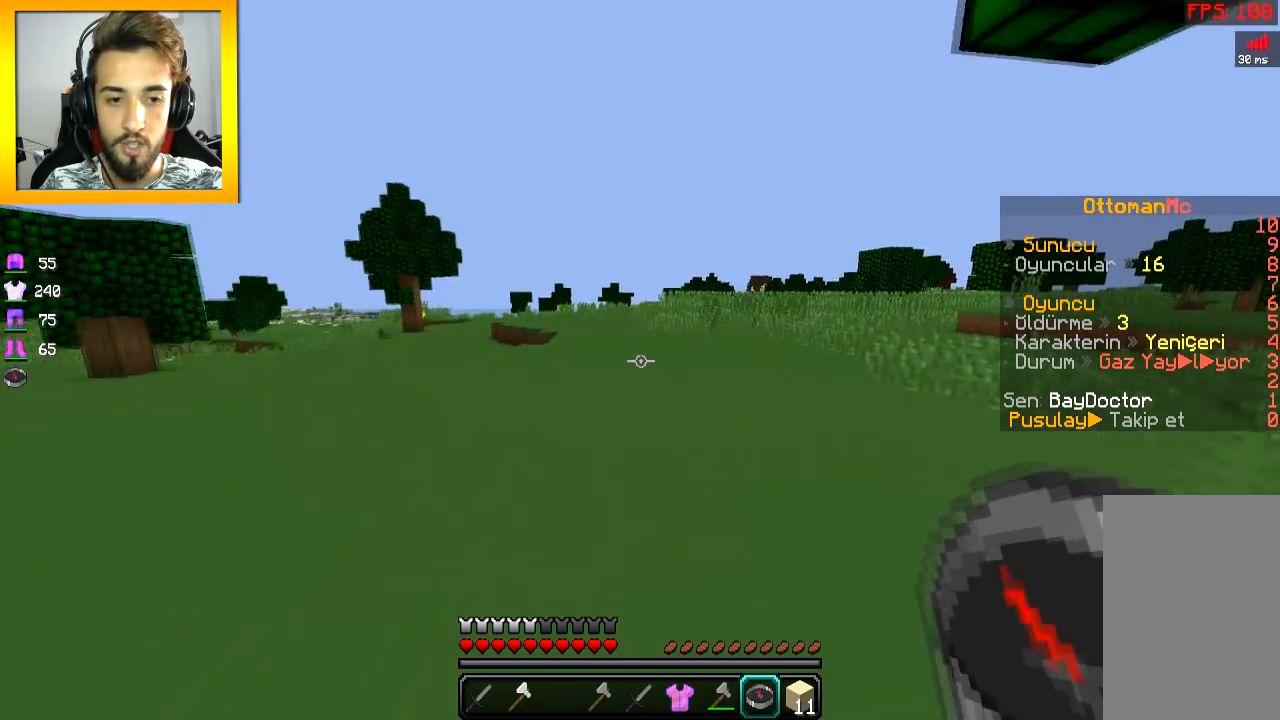
{"keys": ["space", "w"], "mouse": [], "events": [[150, "space", "up"], [501, "space", "down"]]}
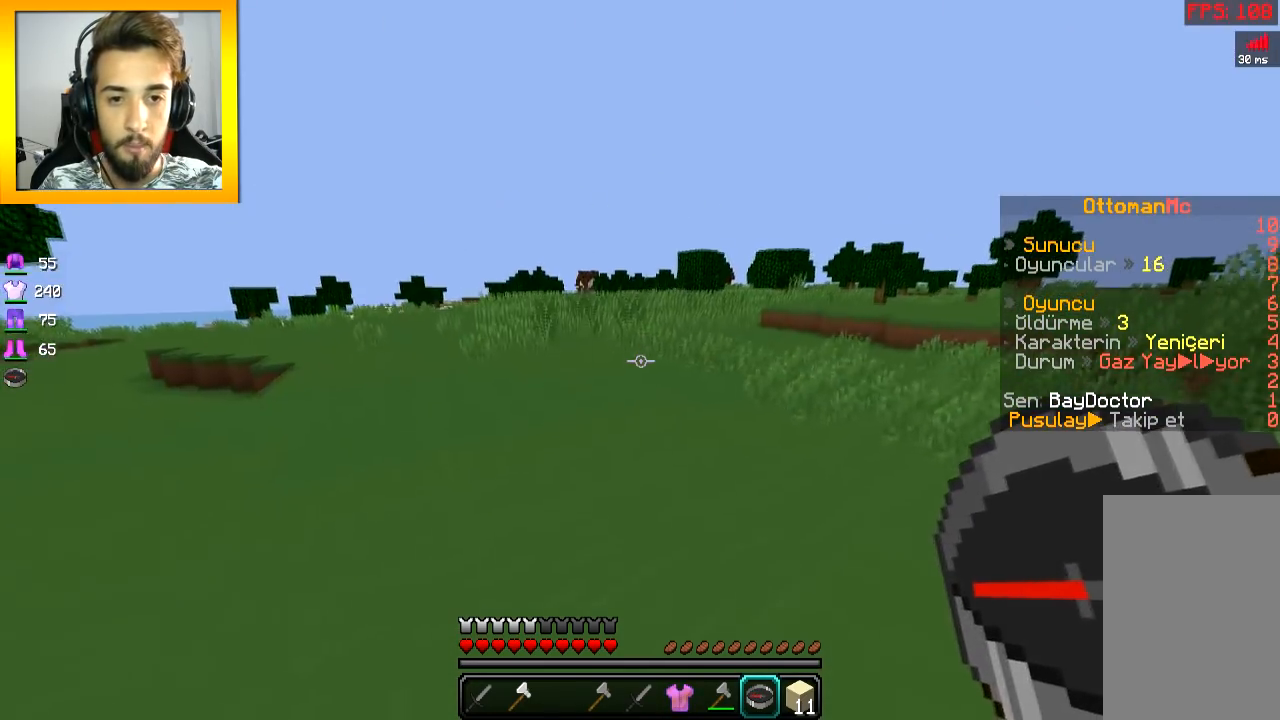
{"keys": ["space", "w"], "mouse": [], "events": []}
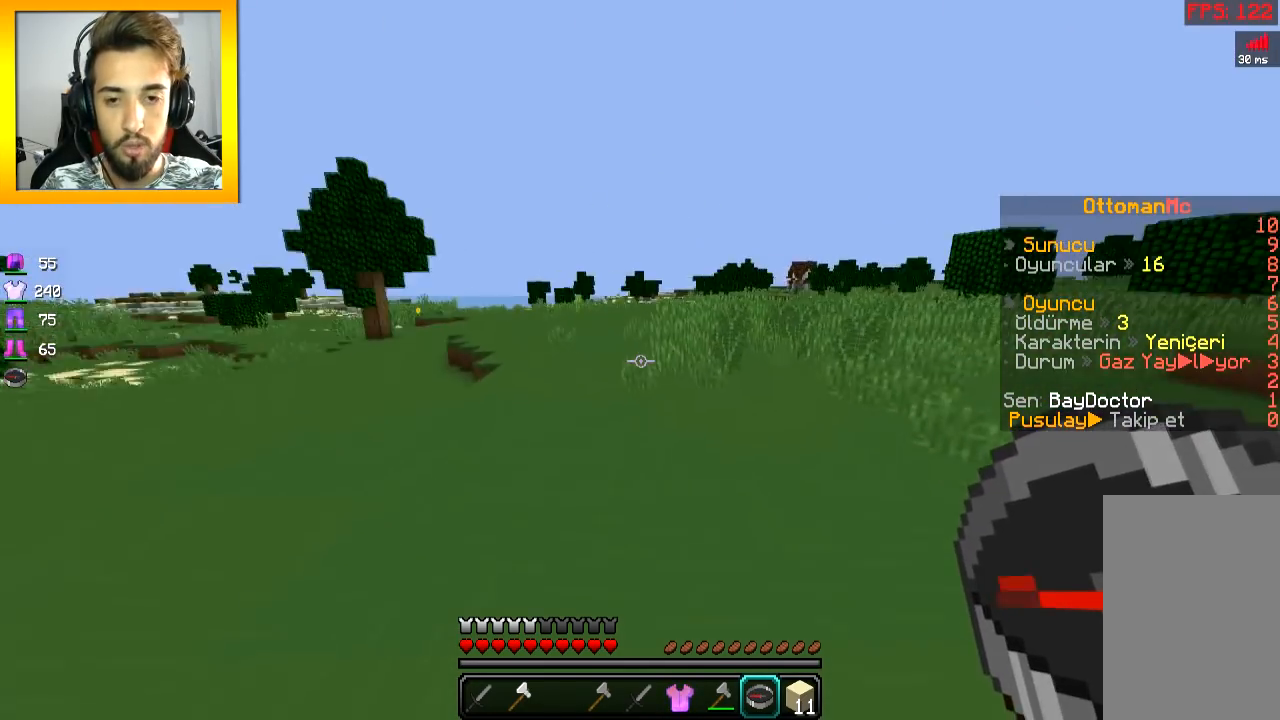
{"keys": ["space", "w"], "mouse": [], "events": [[200, "a", "down"], [351, "a", "up"]]}
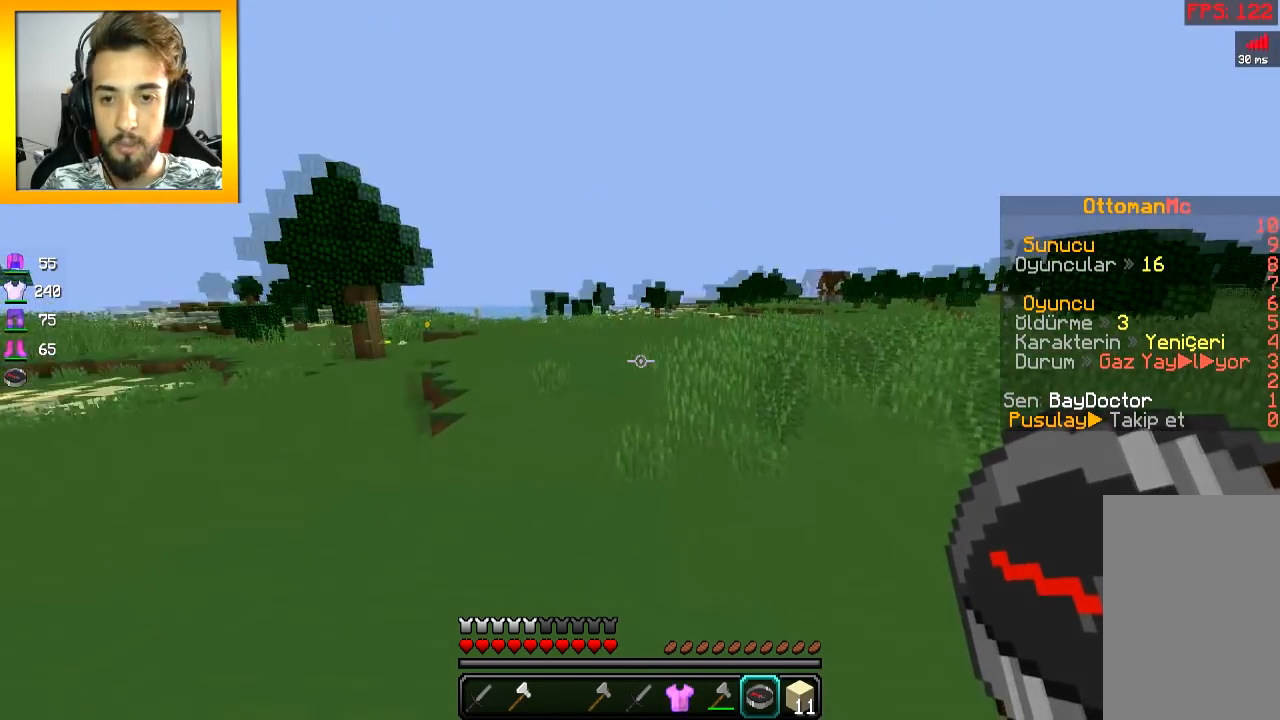
{"keys": ["space", "w"], "mouse": [], "events": []}
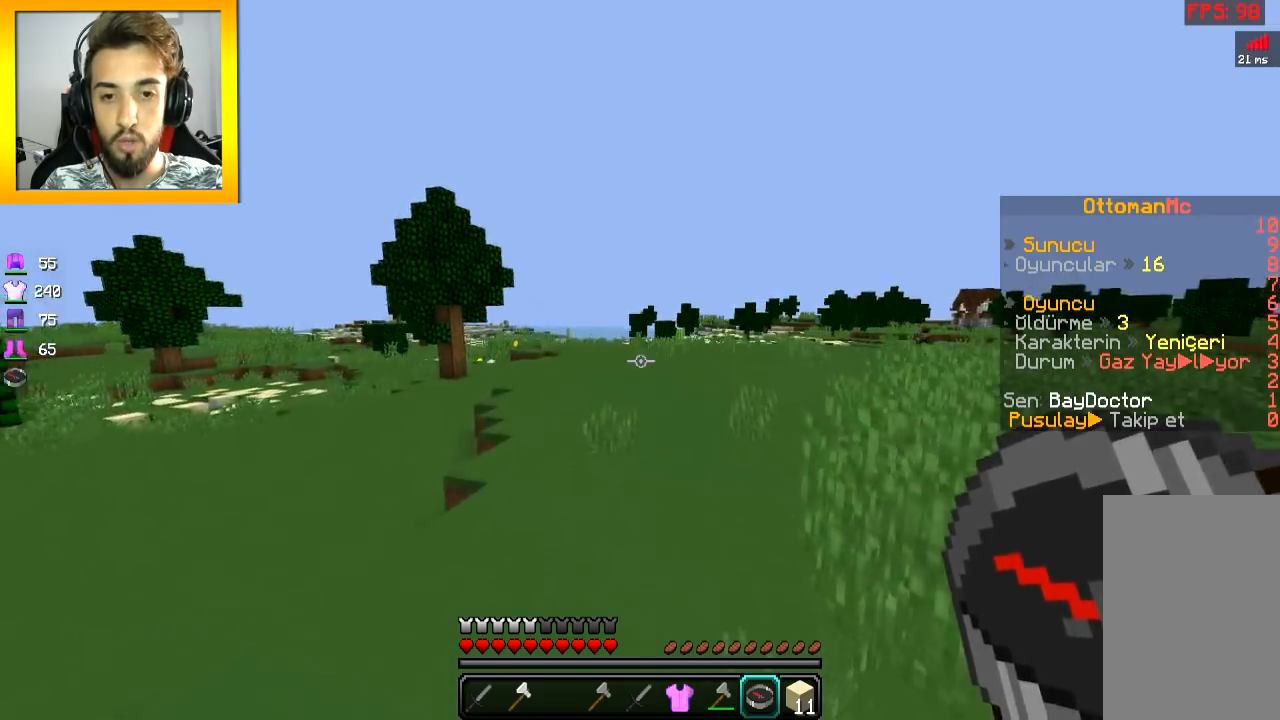
{"keys": ["space", "w"], "mouse": [], "events": []}
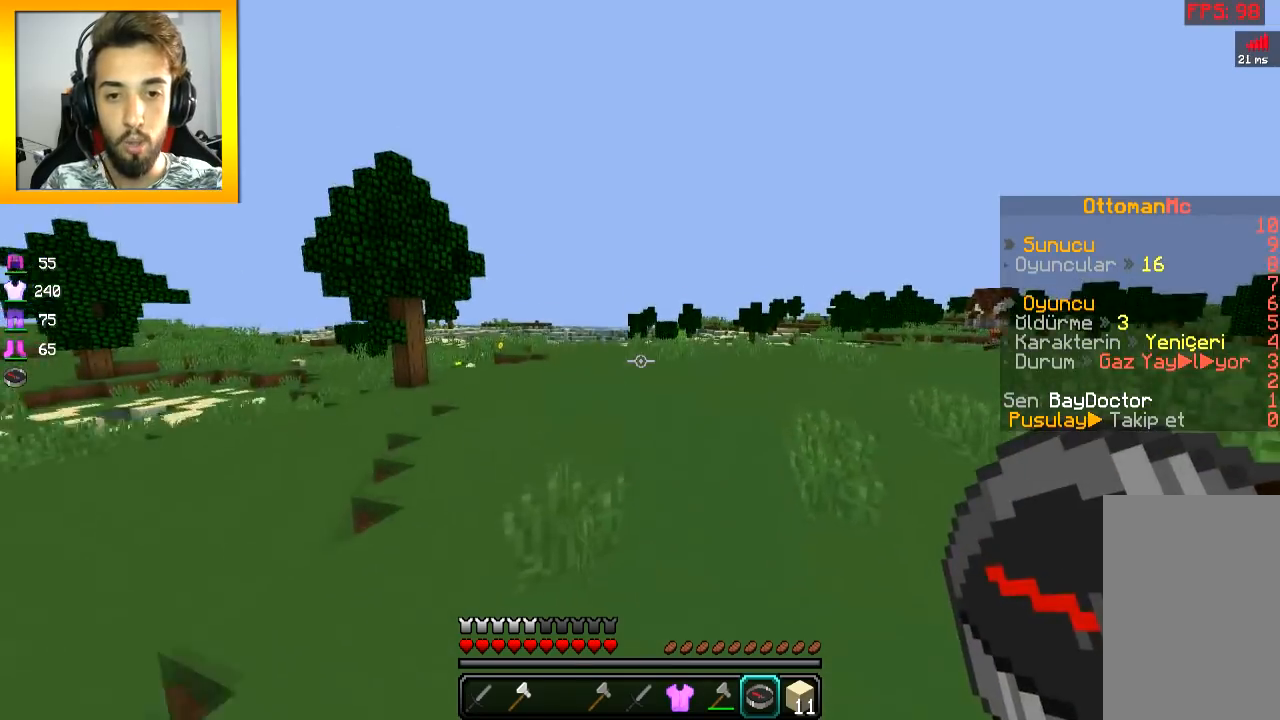
{"keys": ["space", "w"], "mouse": [], "events": [[400, "a", "down"], [500, "a", "up"]]}
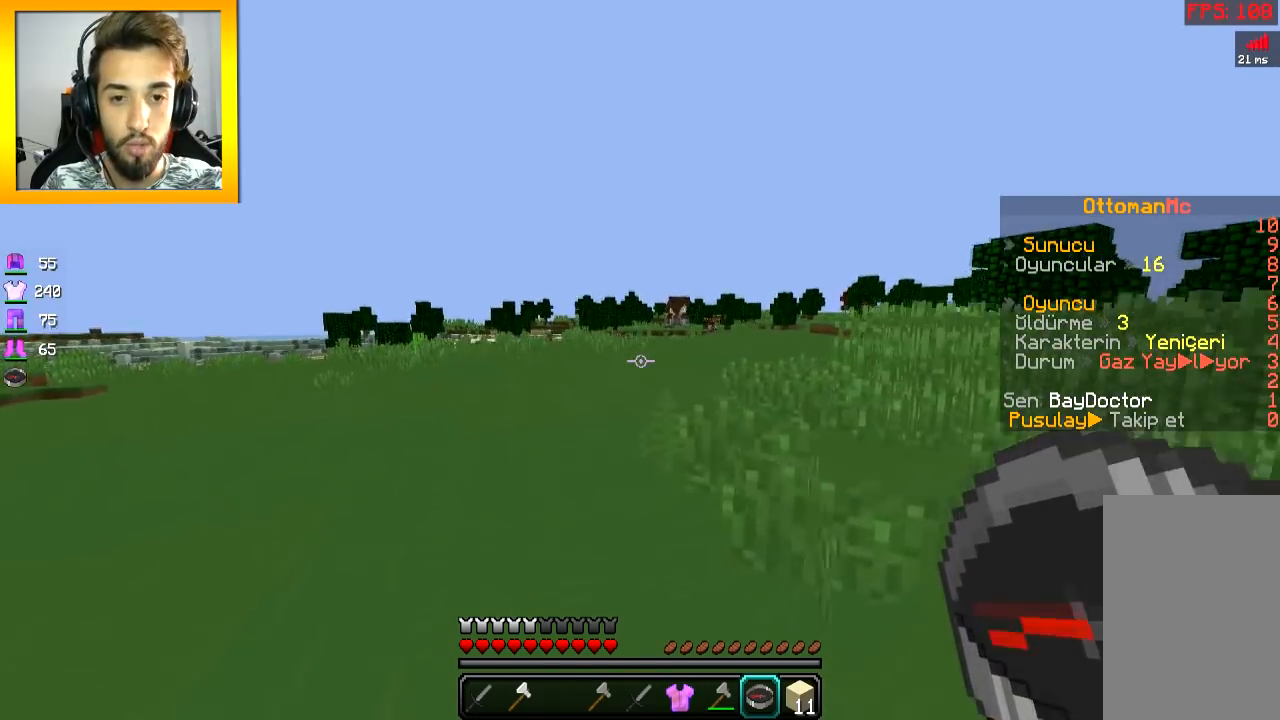
{"keys": ["space", "w"], "mouse": [], "events": []}
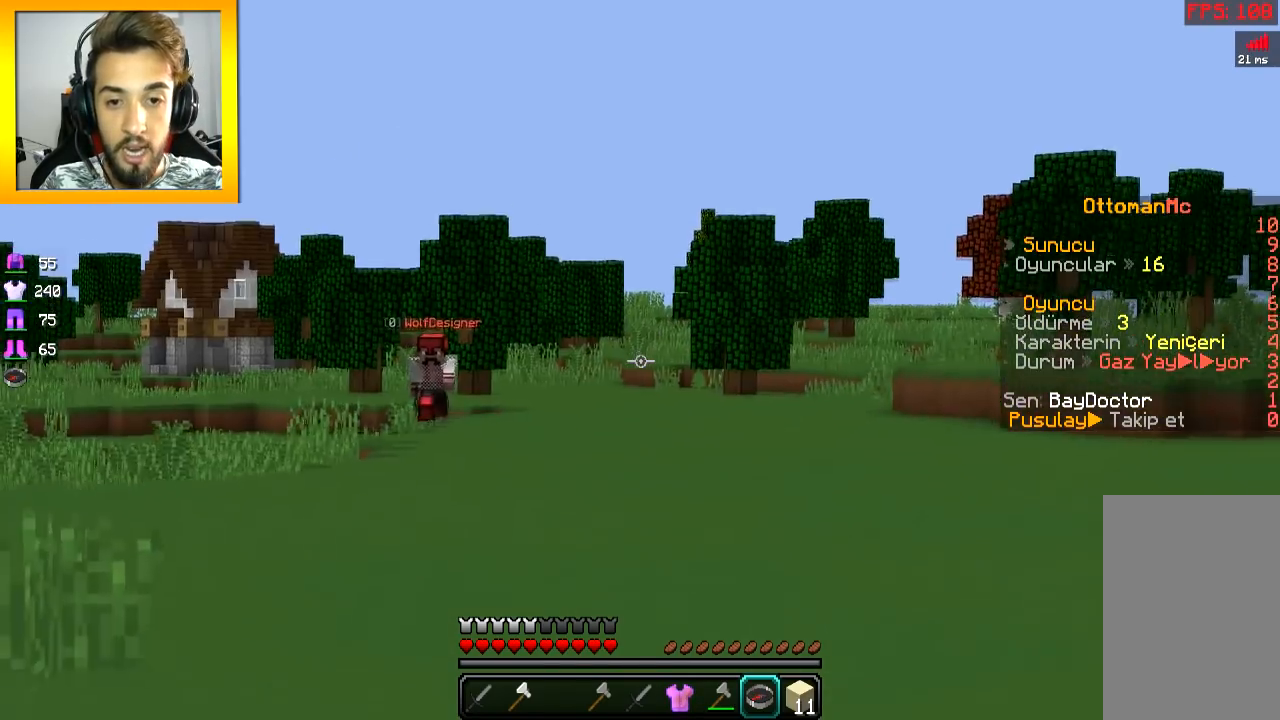
{"keys": ["a", "space", "w"], "mouse": [], "events": [[100, "a", "down"], [250, "a", "up"], [400, "a", "down"]]}
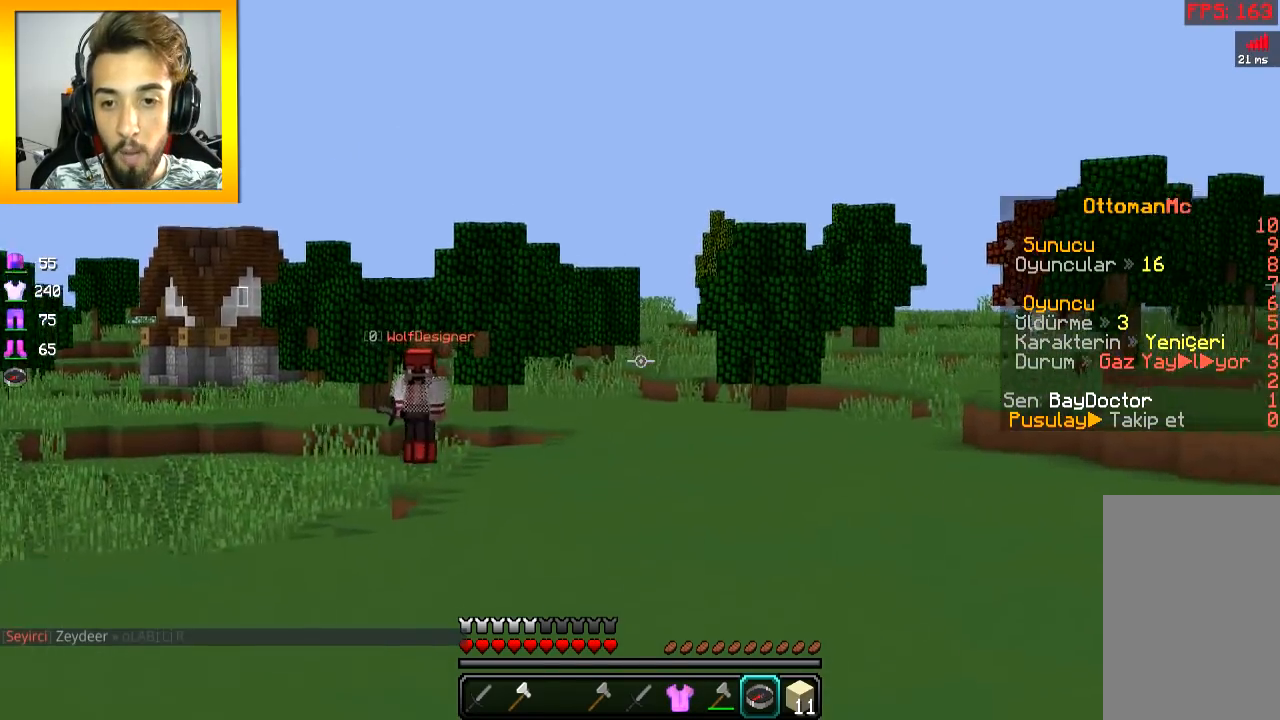
{"keys": ["space", "w"], "mouse": [], "events": [[150, "a", "up"]]}
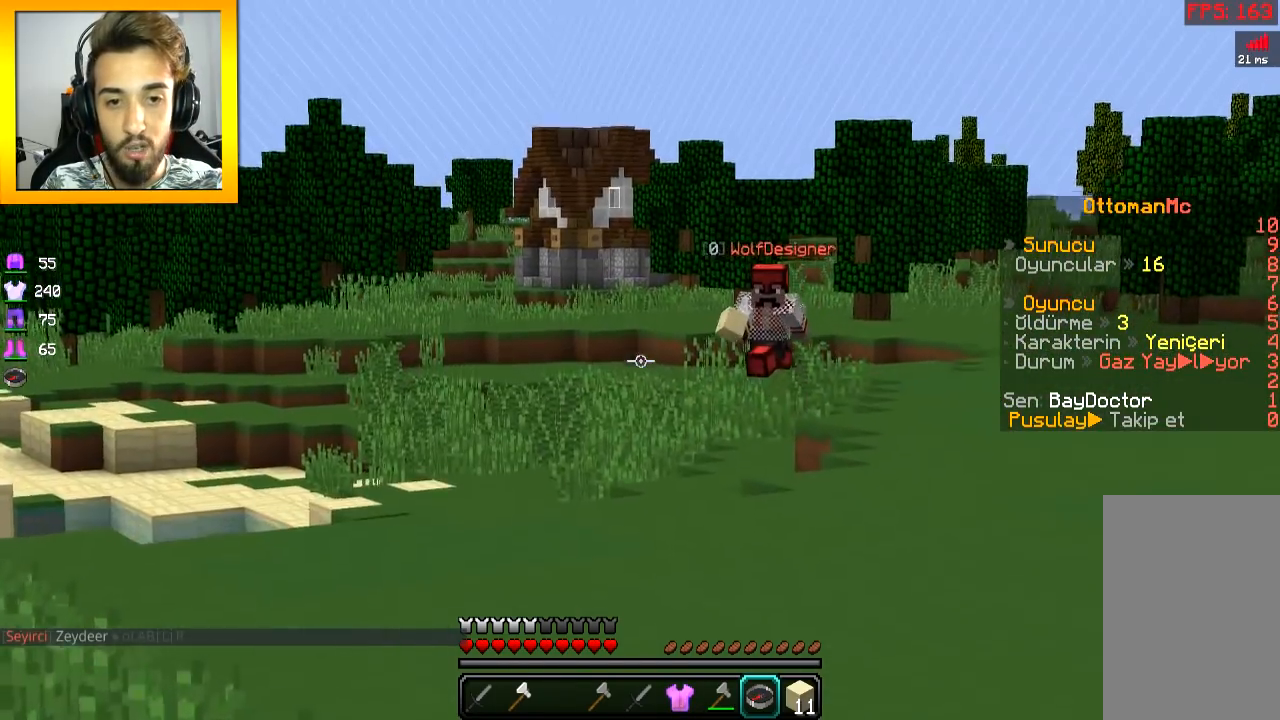
{"keys": ["a", "space", "w"], "mouse": [], "events": [[450, "a", "down"]]}
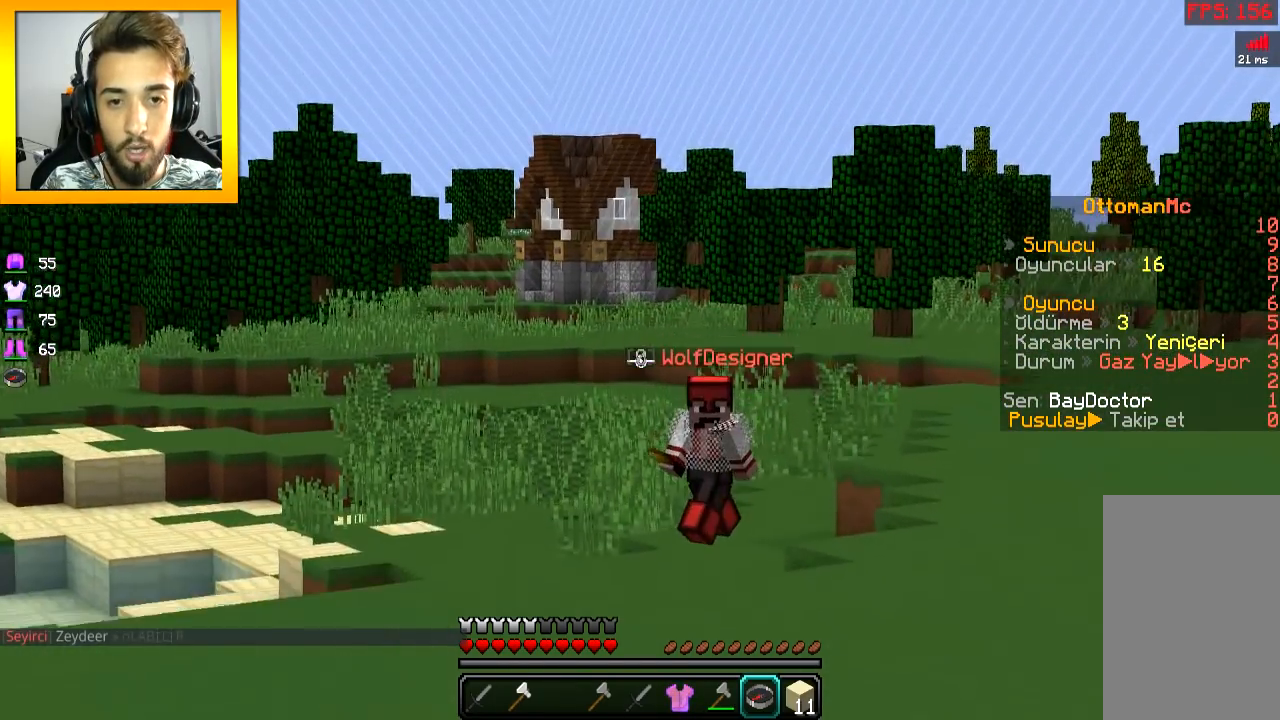
{"keys": ["space", "w"], "mouse": [], "events": [[200, "a", "up"]]}